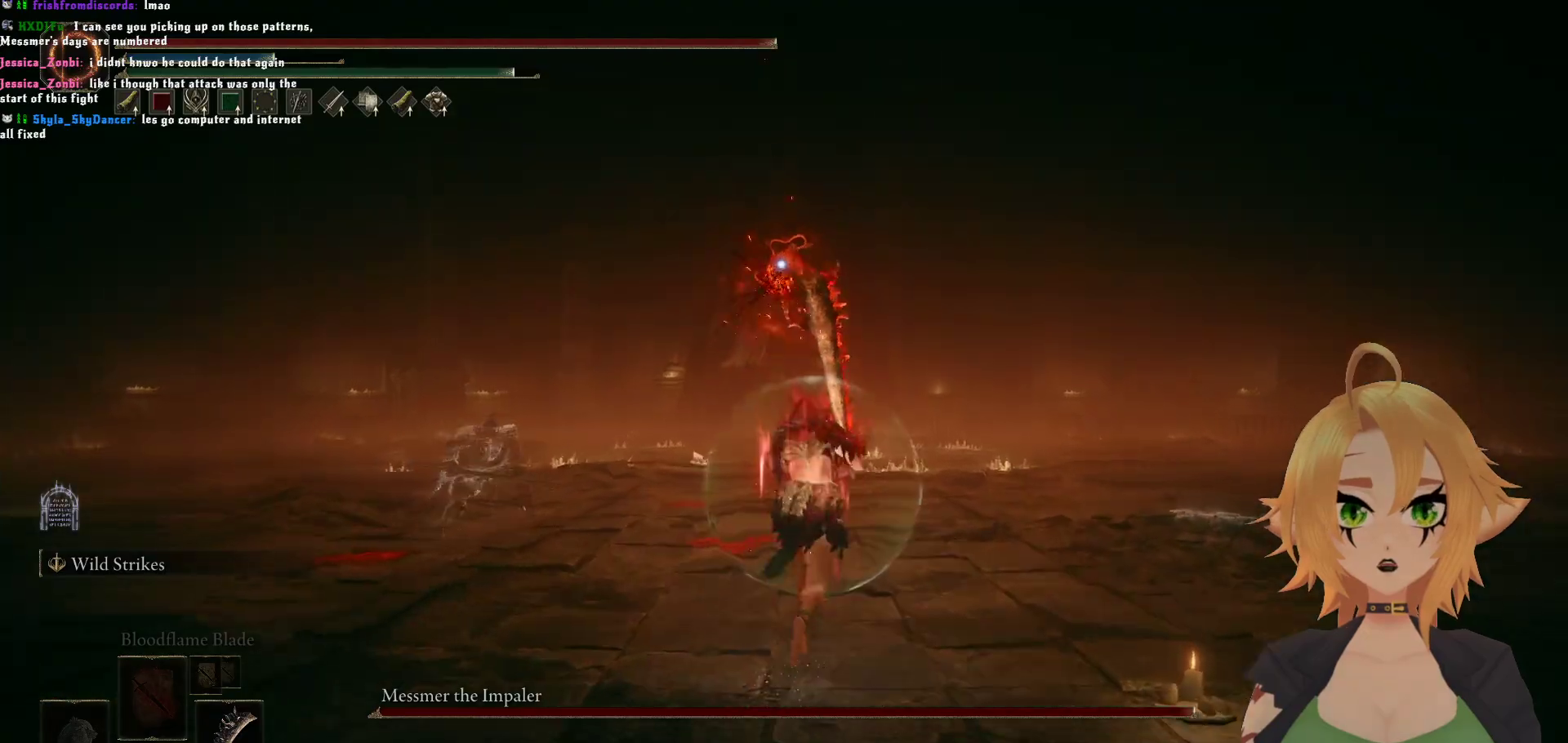
Gameplay with a controller (Xbox layout); each line is a JSON object with the inputs held at the frame after it. "events" lists button and stick changes between this image and that frame as [ms after this image, input, new state], when the widget could be followed in between.
{"buttons": ["B"], "left_stick": "up", "right_stick": "center", "events": []}
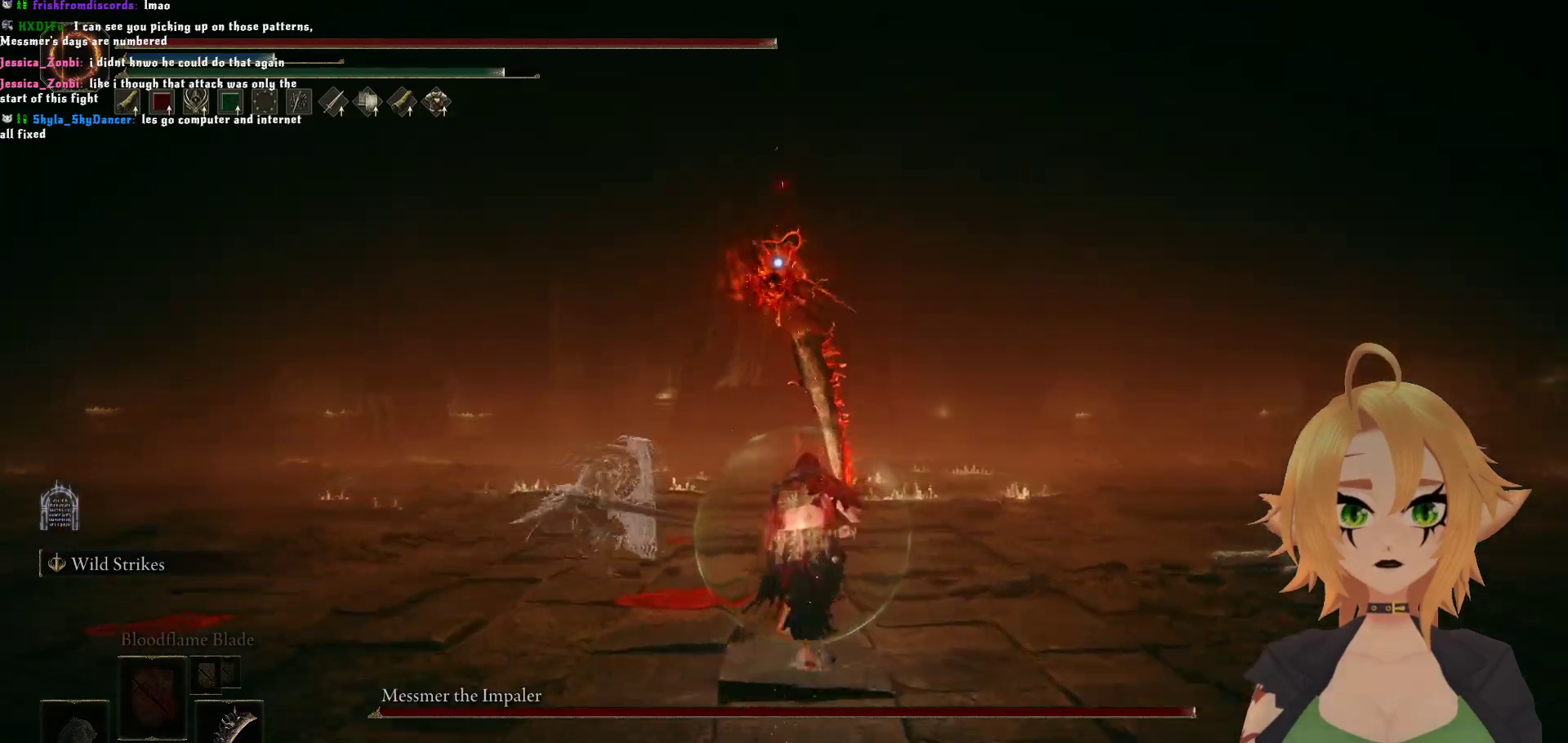
{"buttons": [], "left_stick": "left", "right_stick": "center", "events": [[217, "B", "up"], [267, "left_stick", "center"], [383, "left_stick", "left"]]}
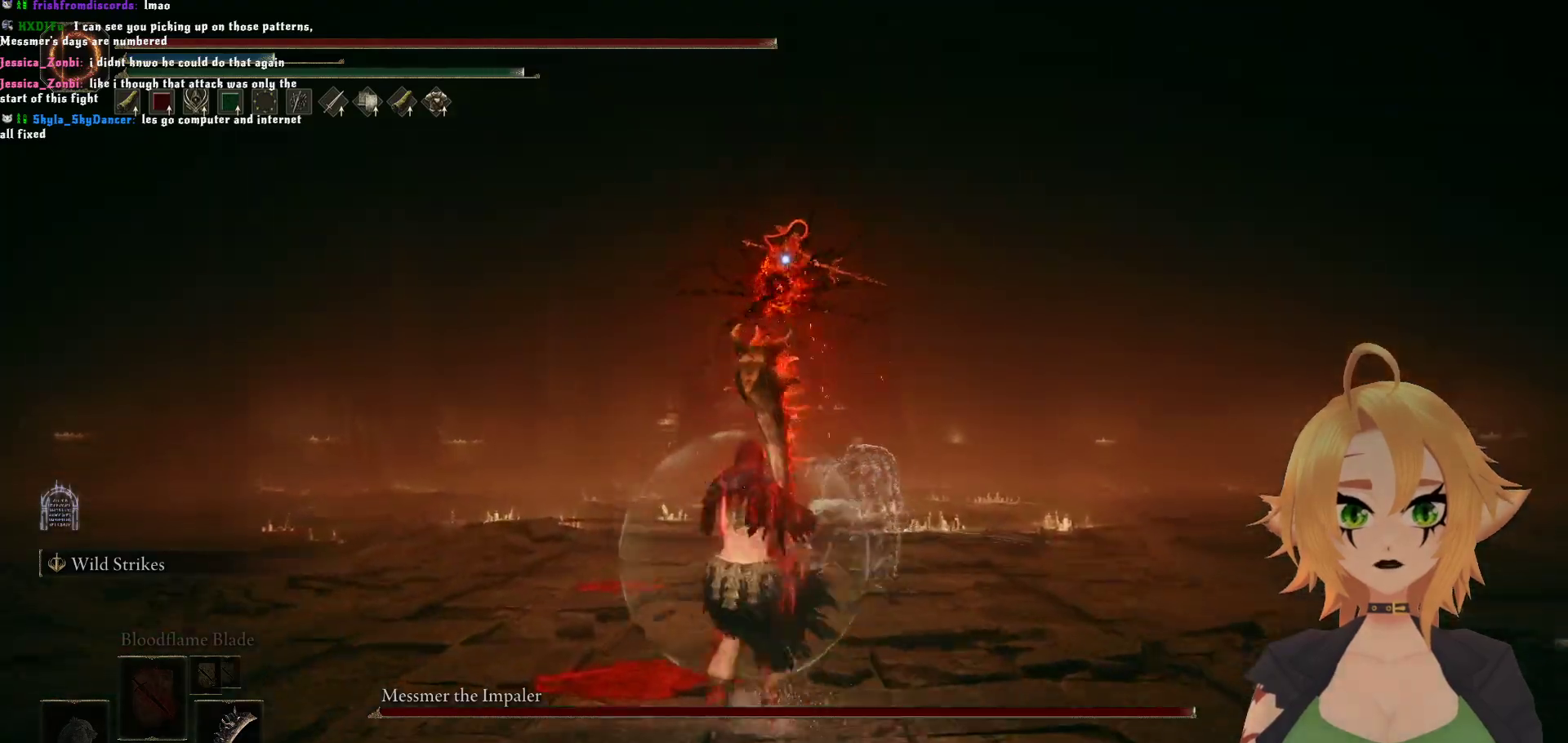
{"buttons": [], "left_stick": "left", "right_stick": "center", "events": [[317, "B", "down"], [467, "B", "up"]]}
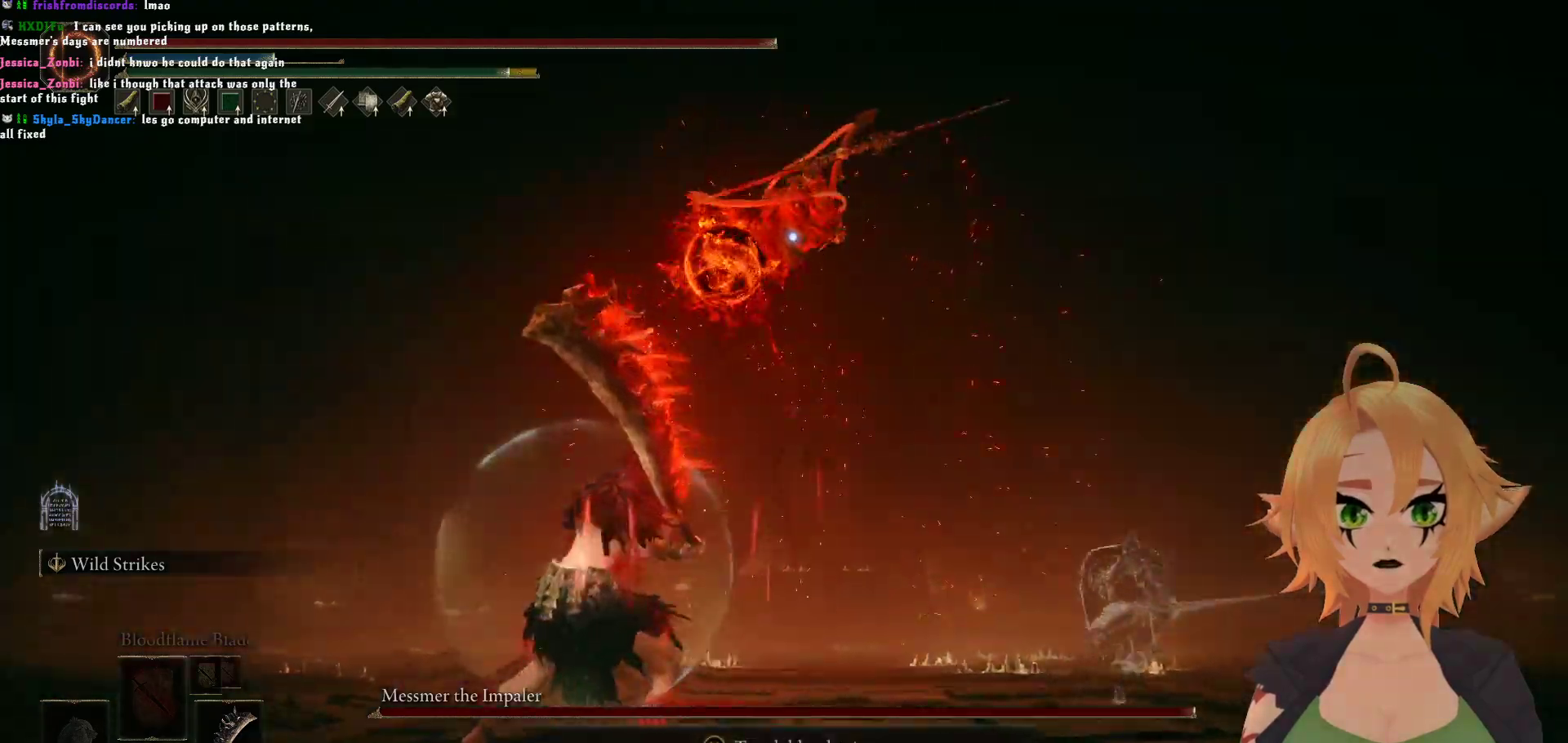
{"buttons": [], "left_stick": "down-left", "right_stick": "center", "events": [[333, "left_stick", "down-left"]]}
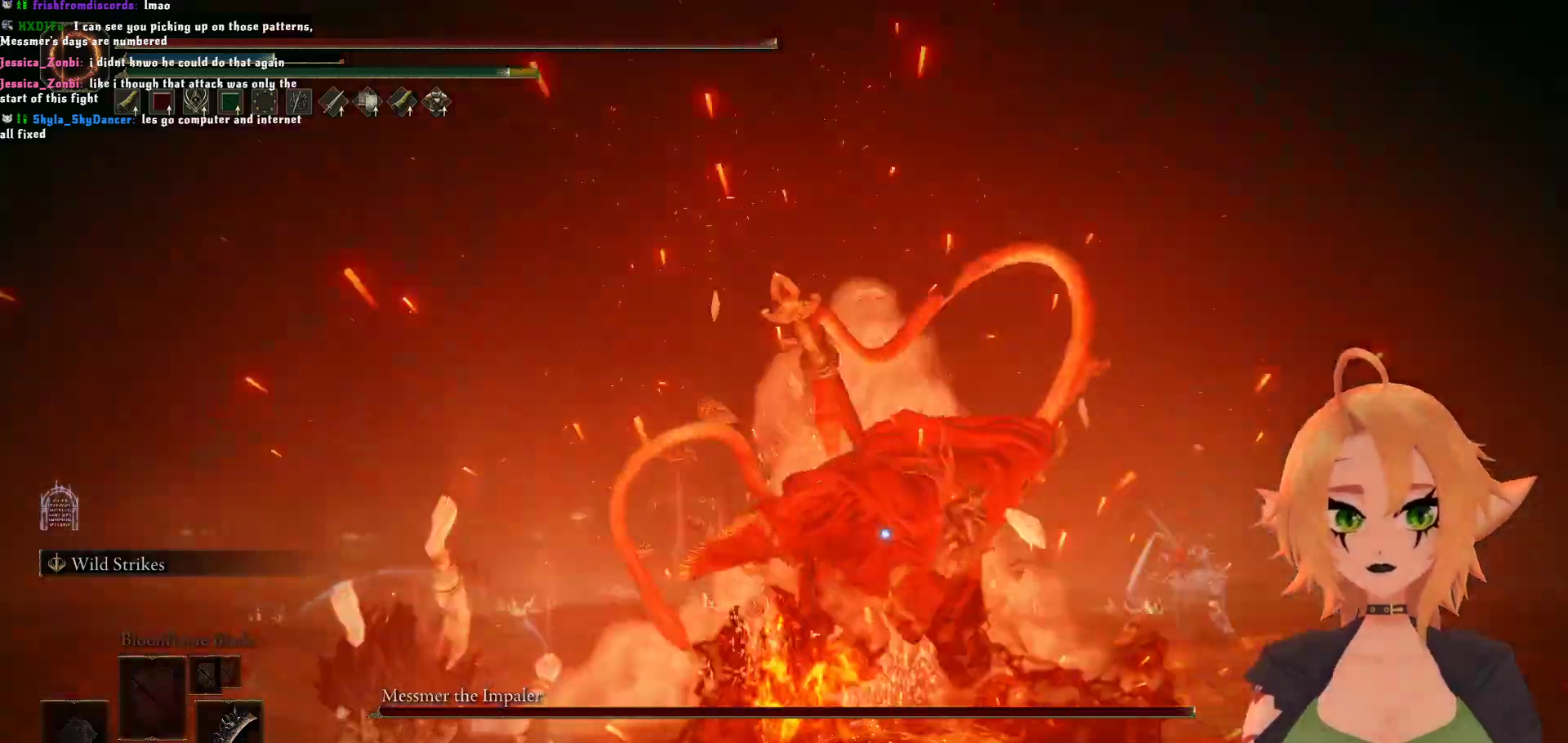
{"buttons": [], "left_stick": "down-left", "right_stick": "center", "events": [[250, "B", "down"], [467, "B", "up"]]}
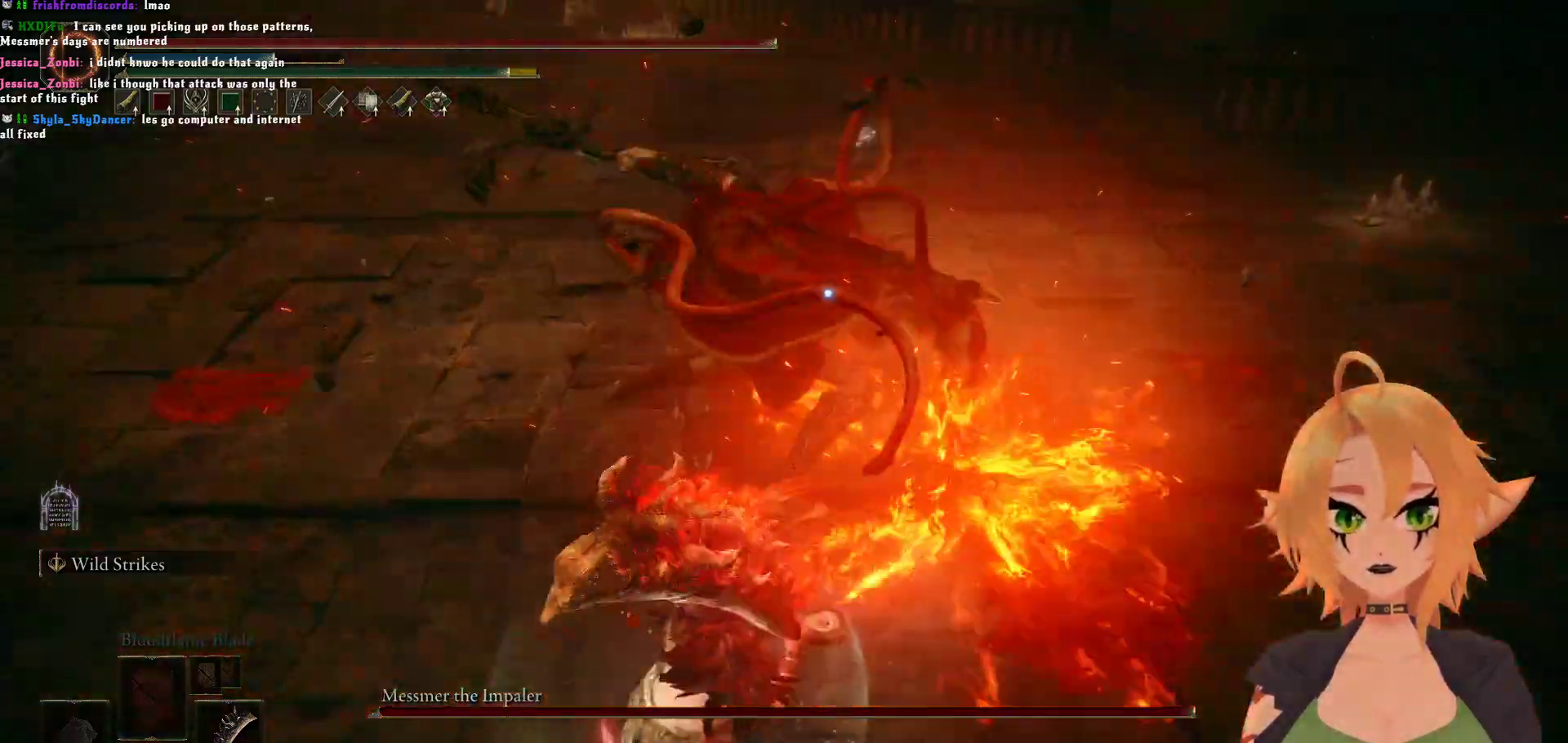
{"buttons": ["B"], "left_stick": "up", "right_stick": "center"}
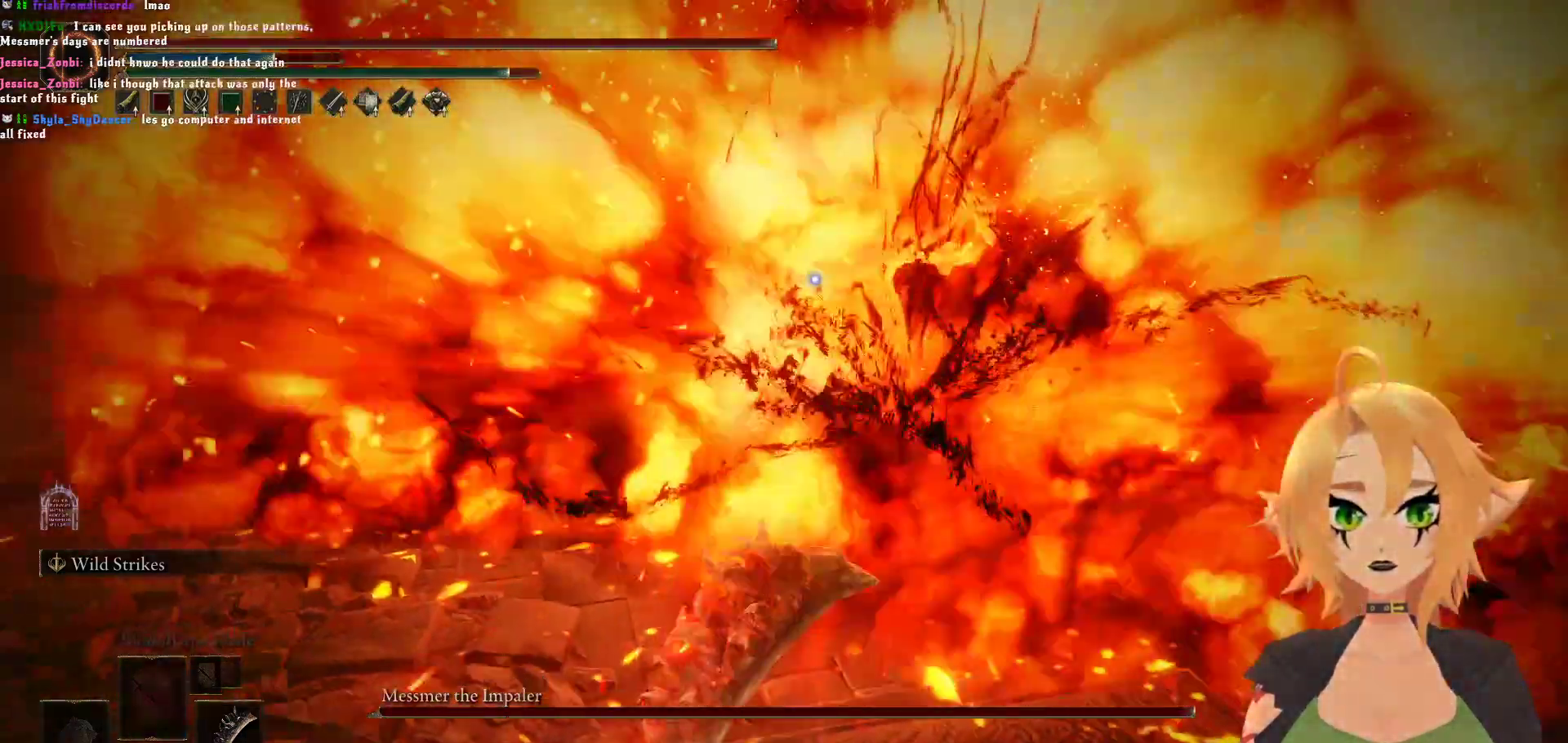
{"buttons": ["A", "B"], "left_stick": "up", "right_stick": "center", "events": [[500, "A", "down"]]}
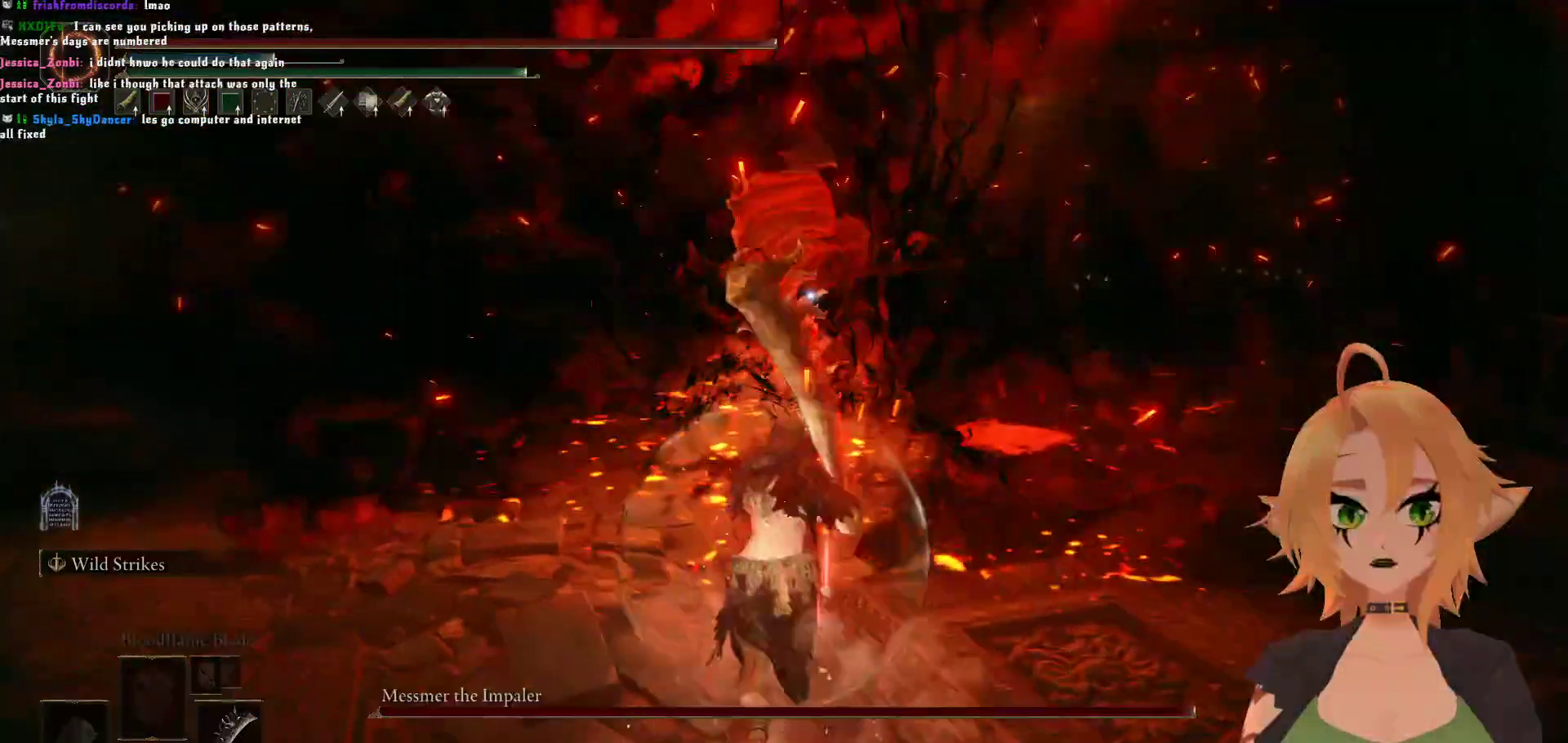
{"buttons": ["R2"], "left_stick": "up", "right_stick": "center", "events": [[33, "B", "up"], [150, "A", "up"], [233, "R2", "down"]]}
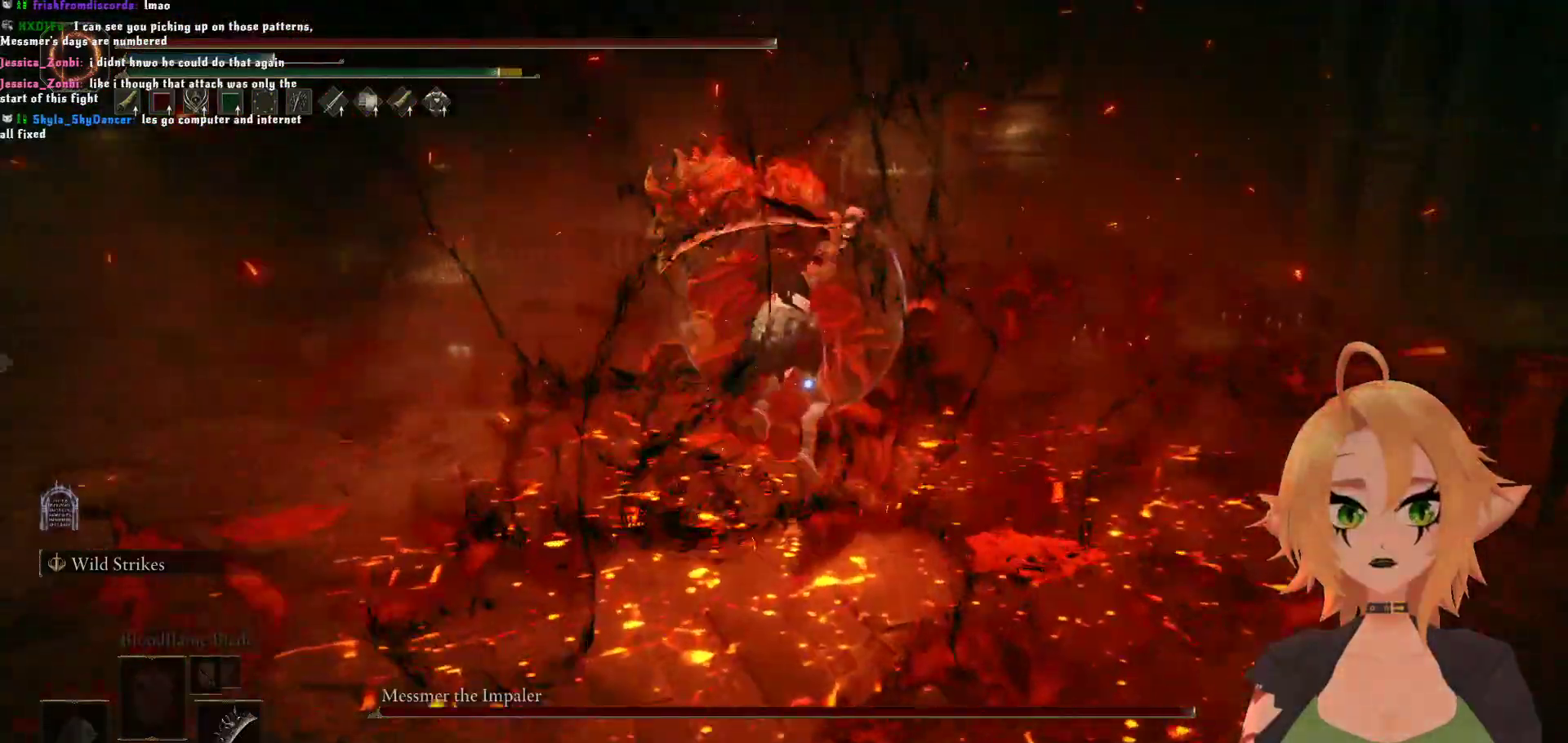
{"buttons": [], "left_stick": "center", "right_stick": "center", "events": [[100, "left_stick", "center"], [467, "R2", "up"]]}
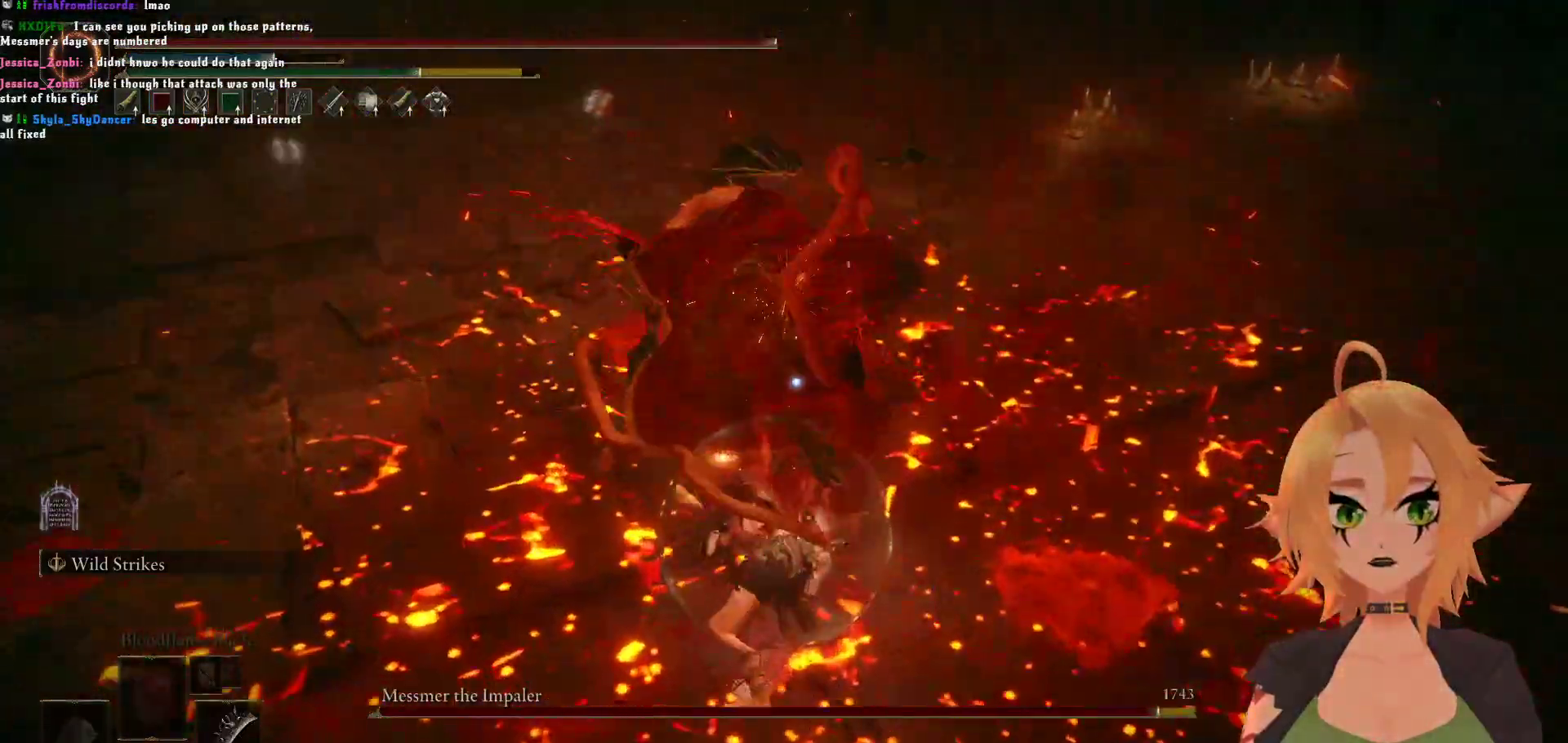
{"buttons": [], "left_stick": "center", "right_stick": "center", "events": []}
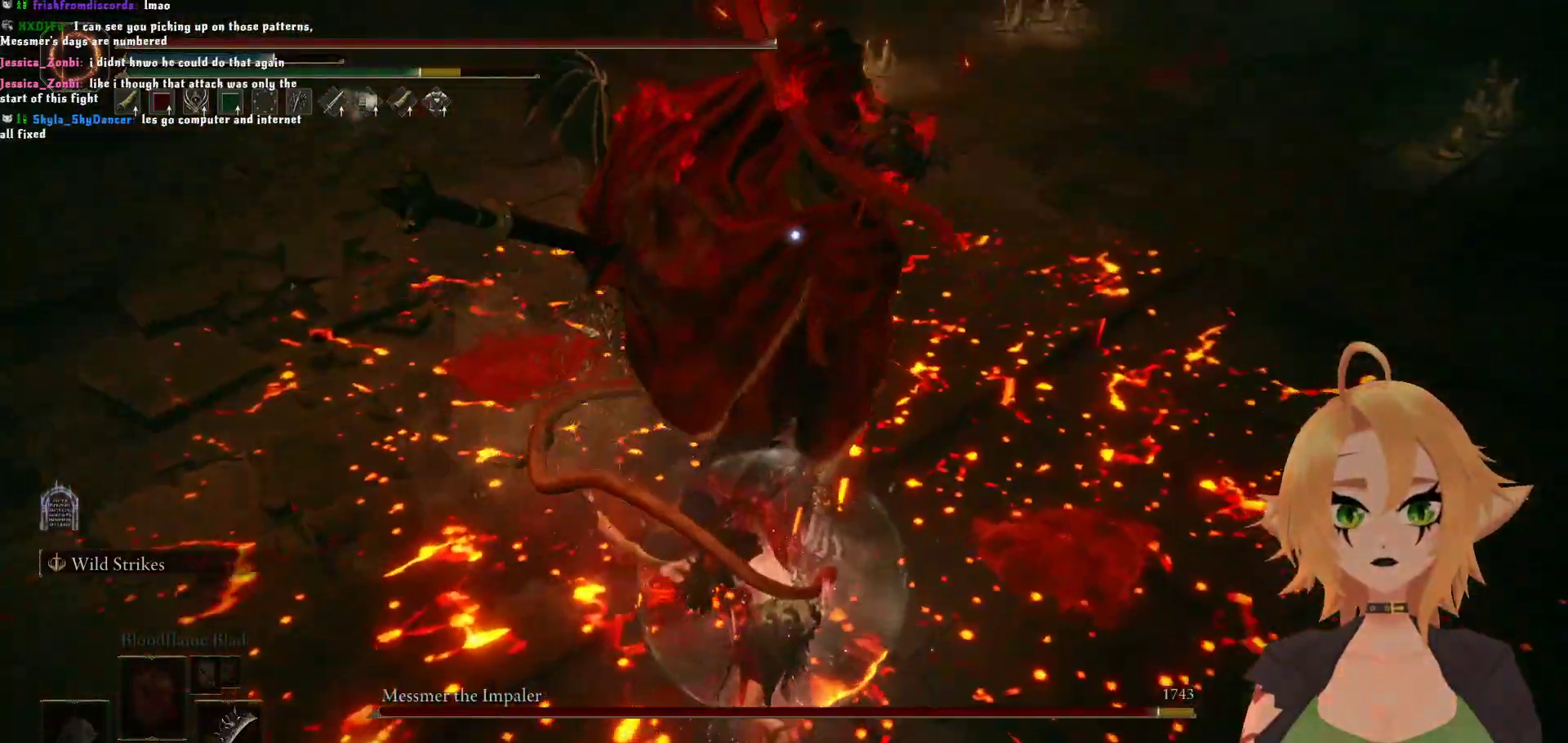
{"buttons": ["R2"], "left_stick": "up", "right_stick": "center", "events": [[183, "A", "down"], [333, "A", "up"], [383, "left_stick", "up"], [400, "R2", "down"]]}
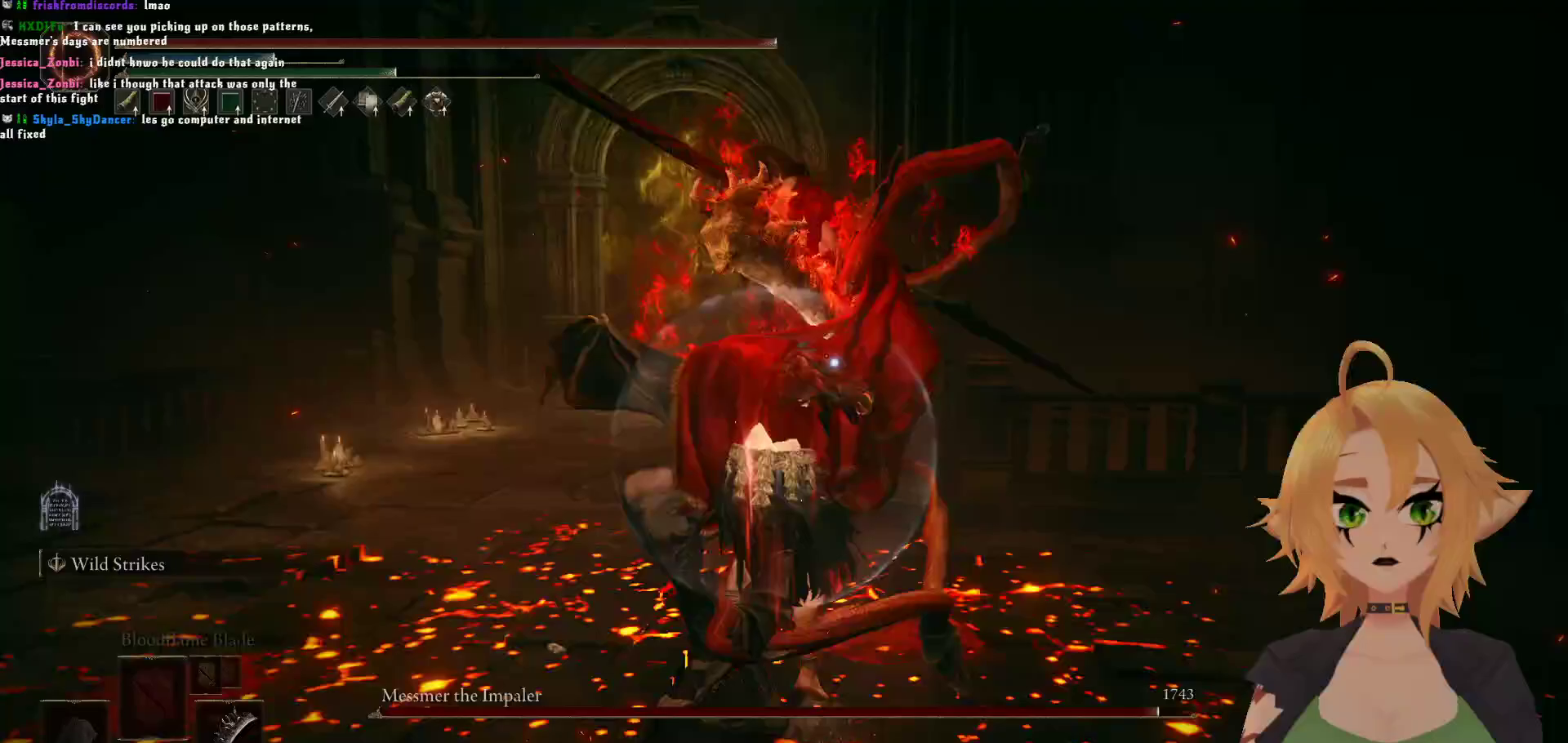
{"buttons": [], "left_stick": "up", "right_stick": "center", "events": [[483, "R2", "up"]]}
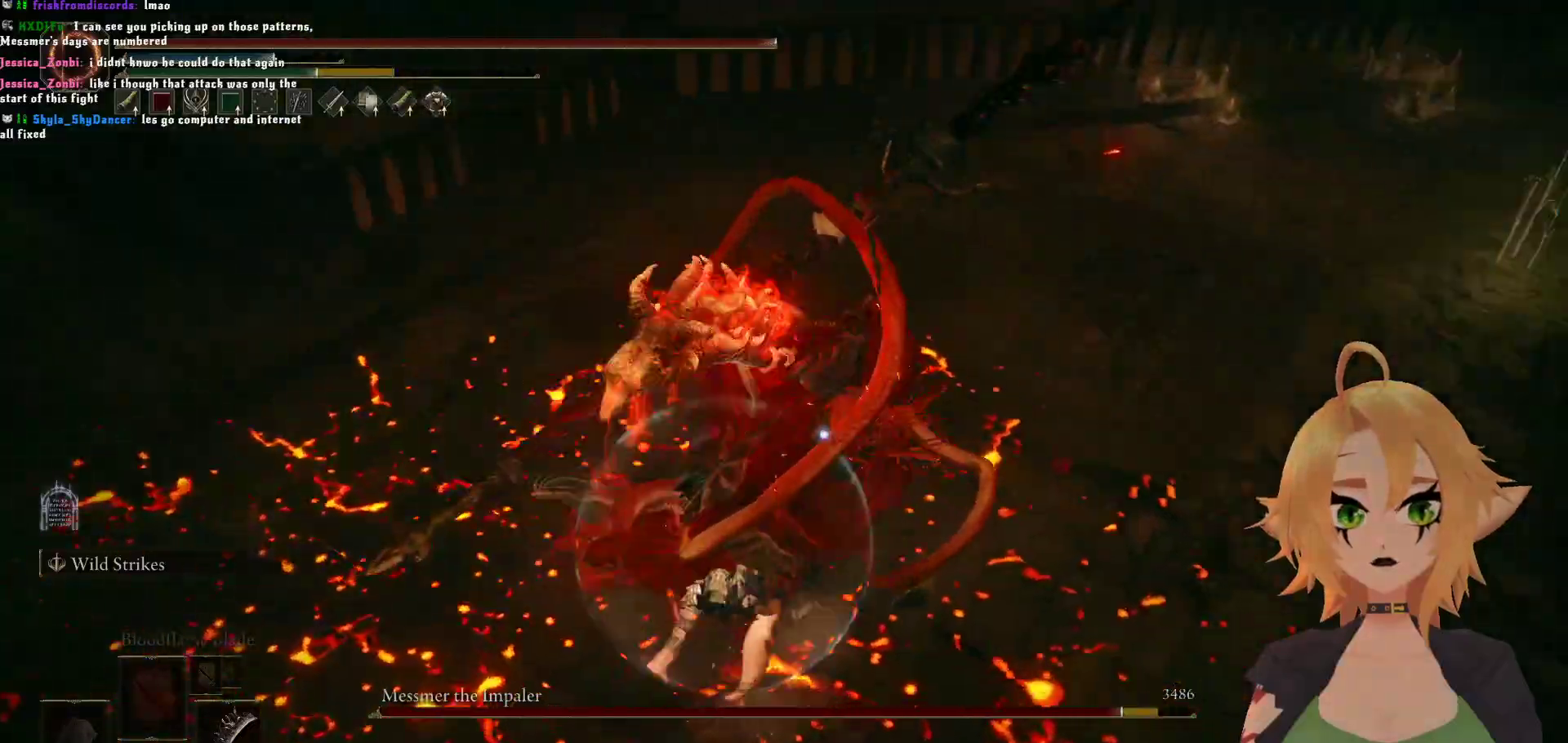
{"buttons": ["B"], "left_stick": "up", "right_stick": "center", "events": [[483, "B", "down"]]}
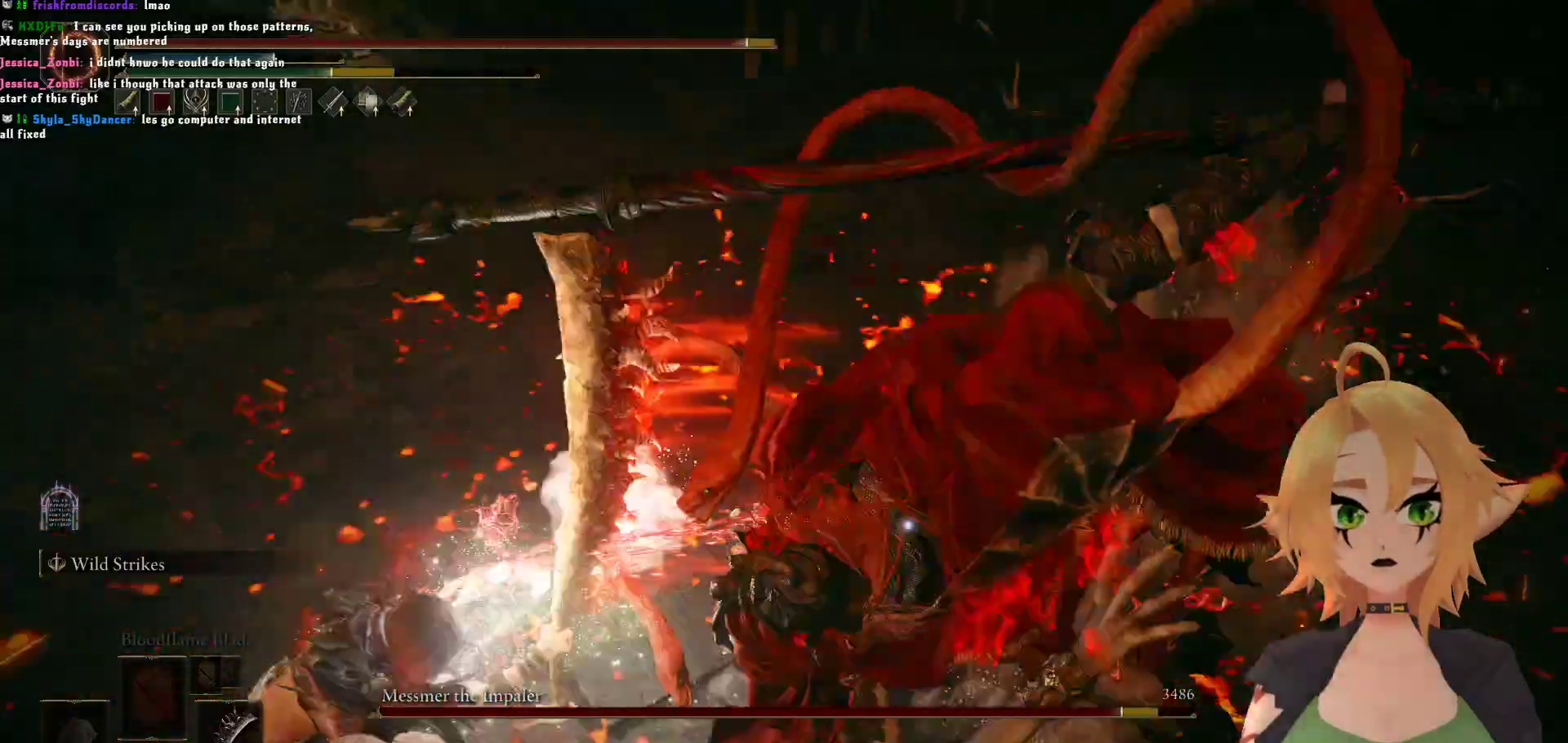
{"buttons": [], "left_stick": "center", "right_stick": "center", "events": [[100, "B", "up"], [467, "left_stick", "center"]]}
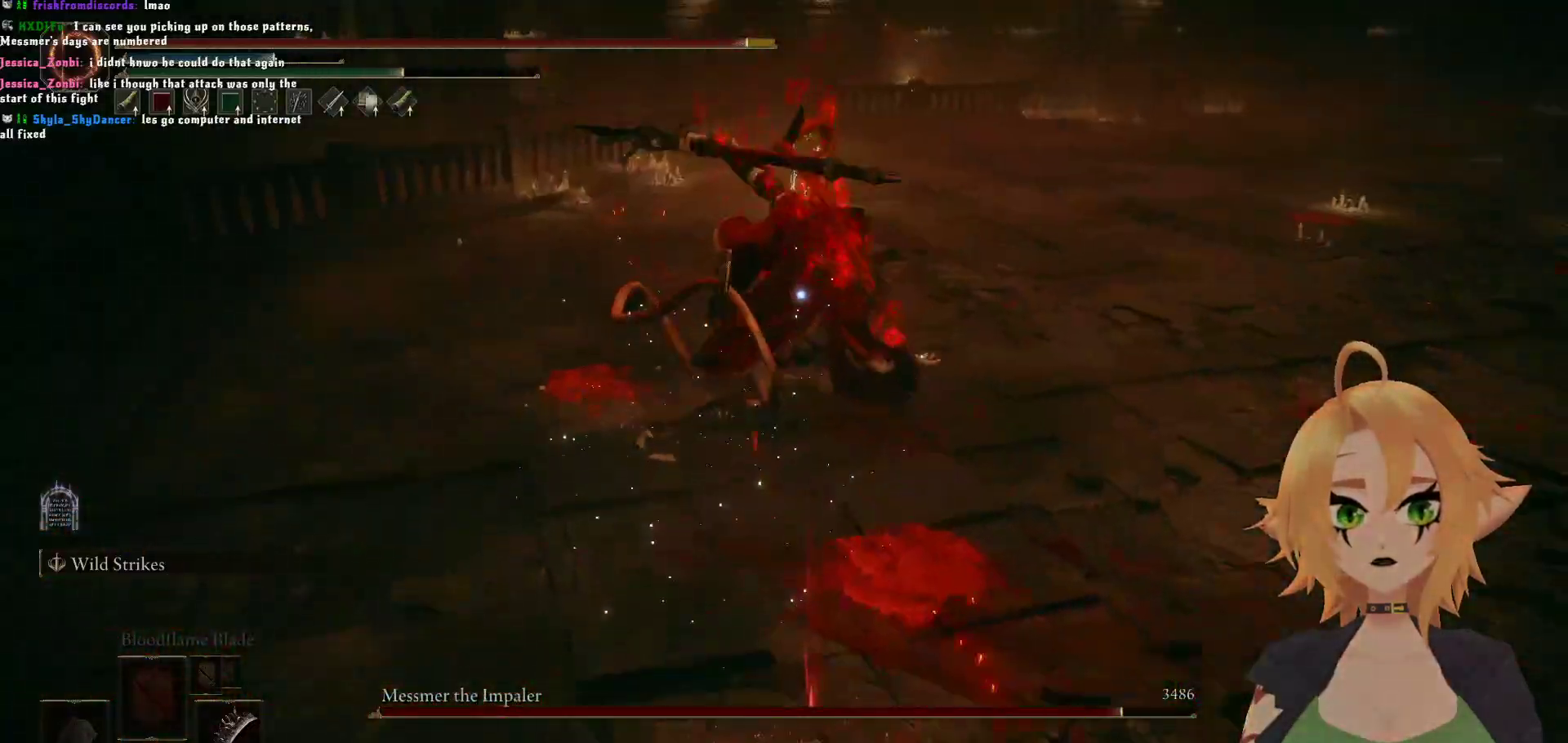
{"buttons": [], "left_stick": "up", "right_stick": "center", "events": [[150, "left_stick", "up"], [300, "B", "down"], [400, "B", "up"]]}
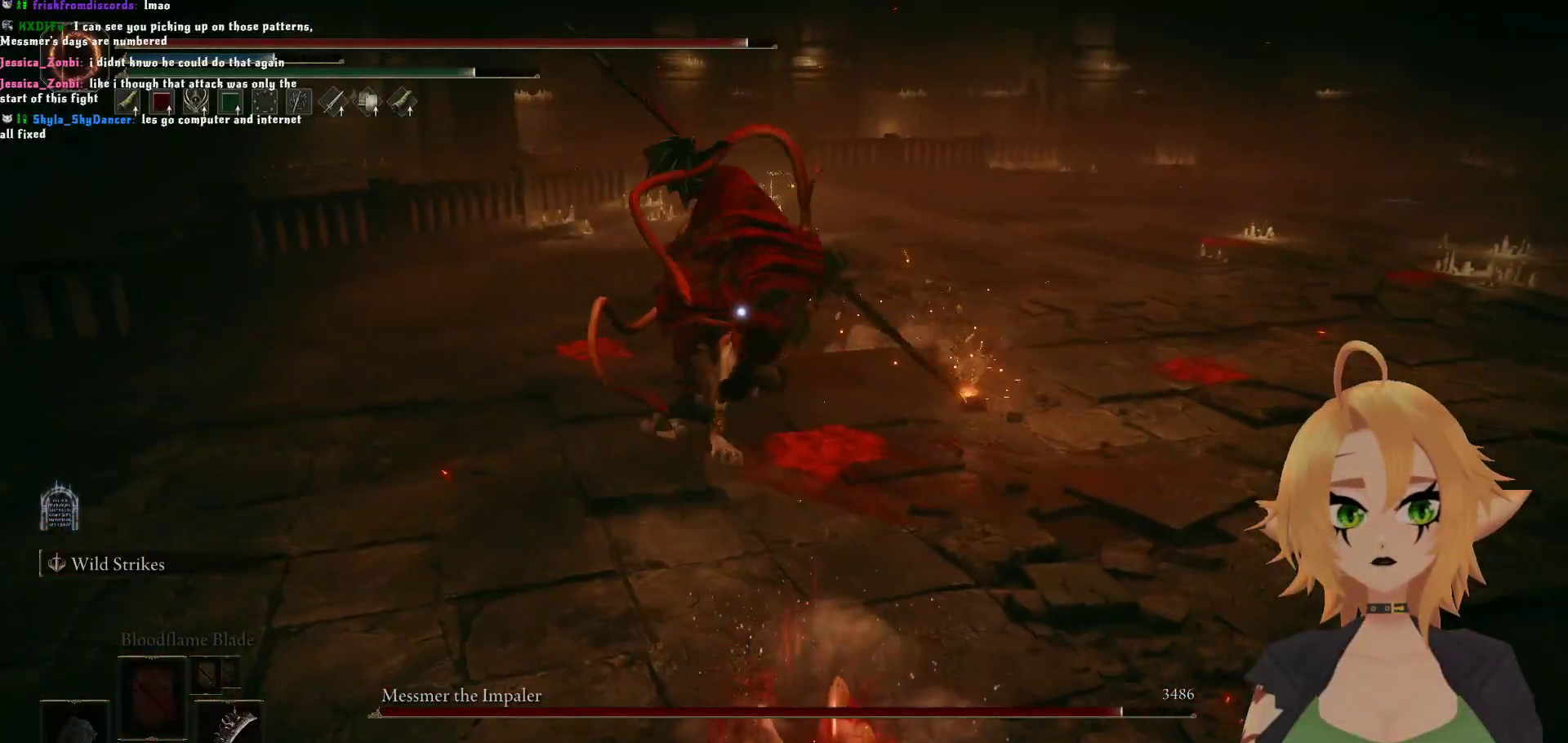
{"buttons": ["B"], "left_stick": "up", "right_stick": "center", "events": [[83, "B", "down"], [233, "B", "up"], [400, "B", "down"]]}
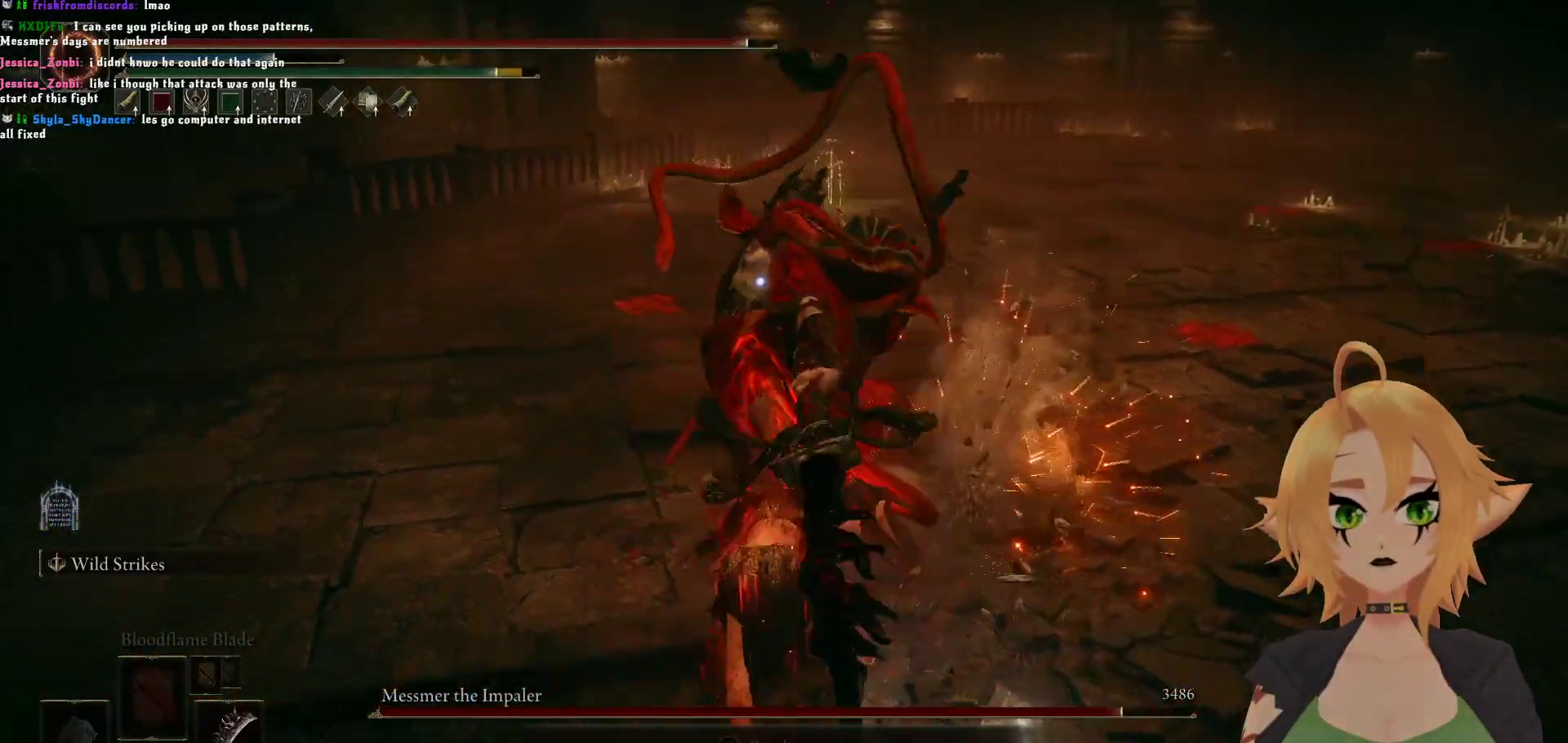
{"buttons": [], "left_stick": "center", "right_stick": "center", "events": [[50, "B", "up"], [217, "left_stick", "center"]]}
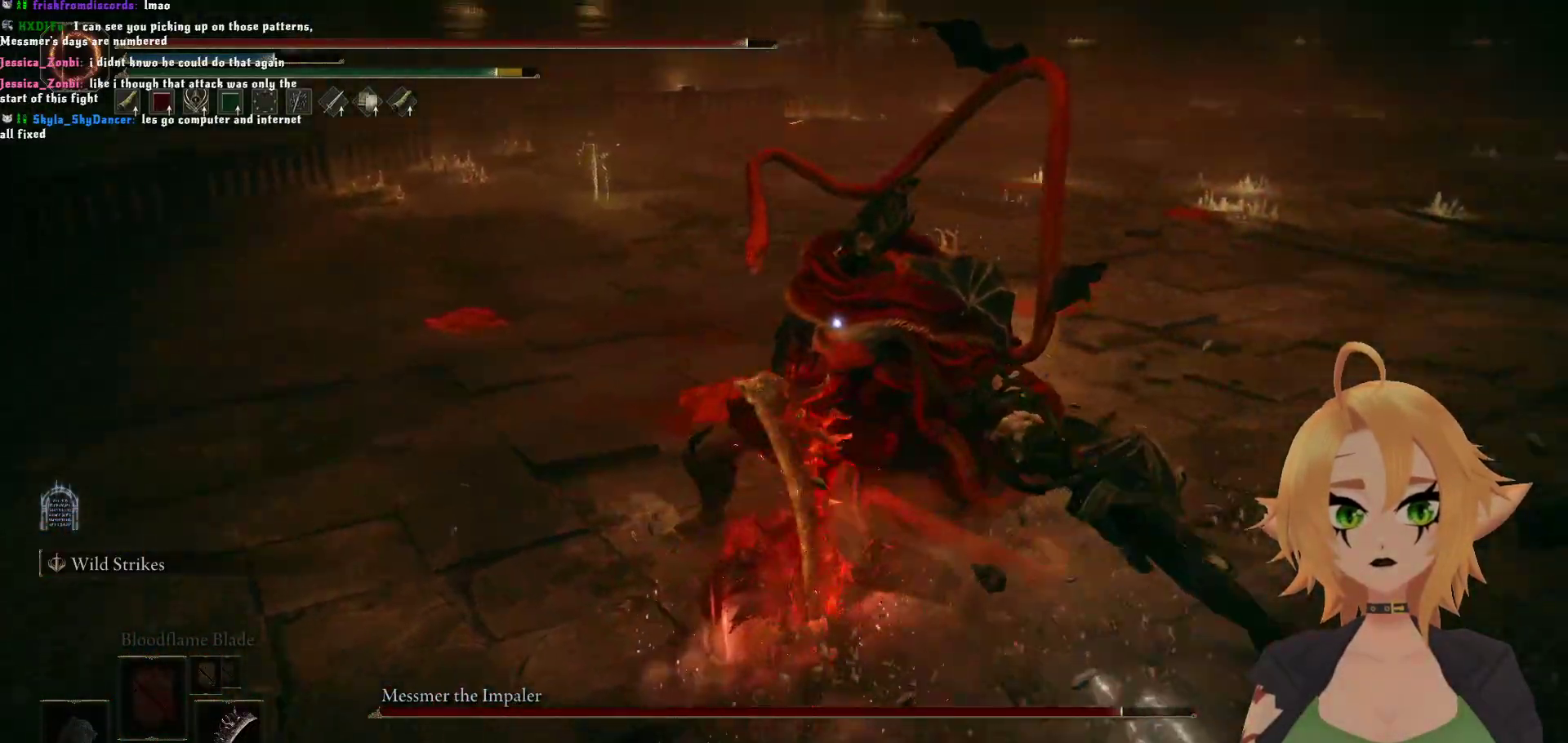
{"buttons": ["R2"], "left_stick": "up-right", "right_stick": "center", "events": [[83, "A", "down"], [233, "A", "up"], [267, "R2", "down"], [317, "left_stick", "right"], [383, "left_stick", "up-right"]]}
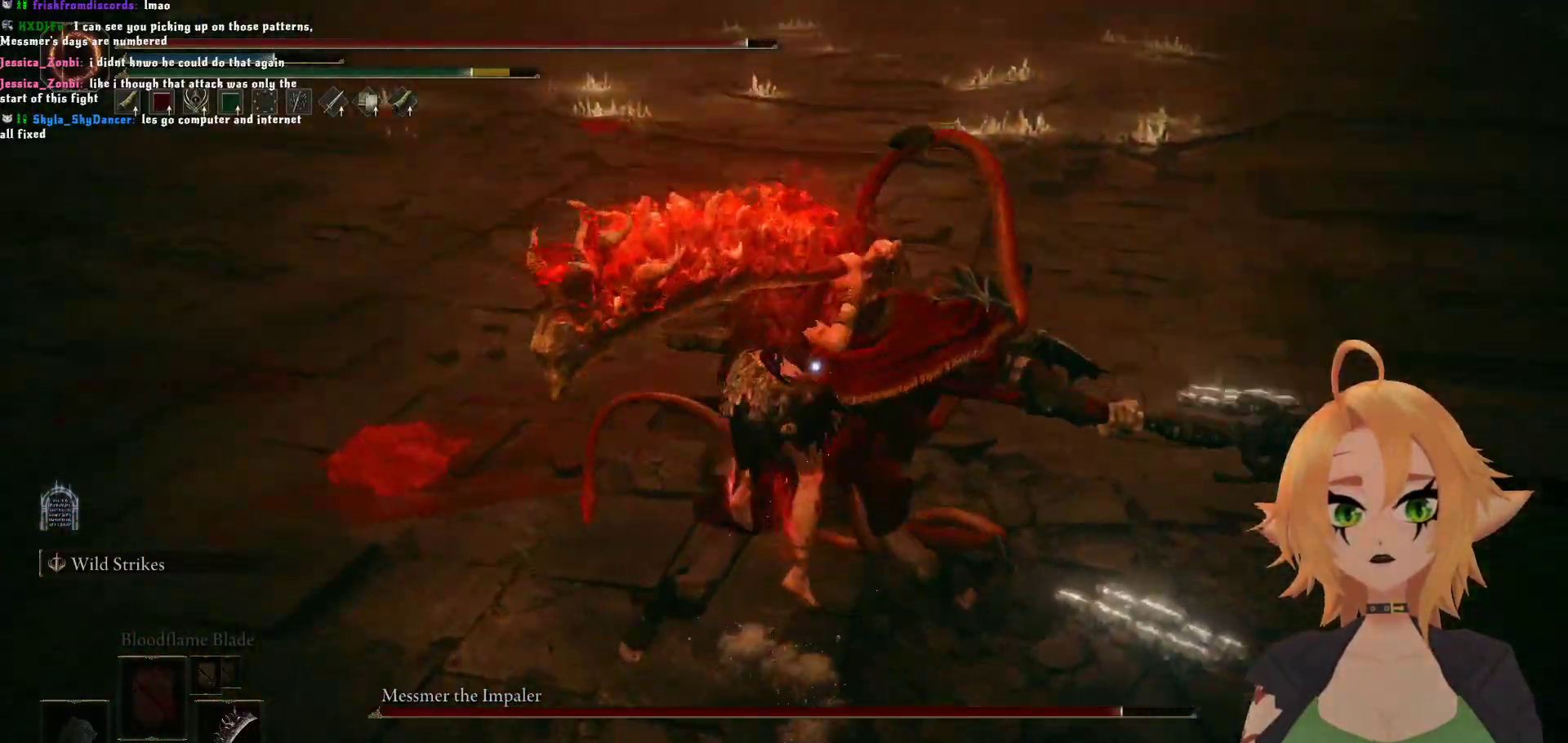
{"buttons": [], "left_stick": "center", "right_stick": "center", "events": [[283, "R2", "up"], [400, "left_stick", "center"]]}
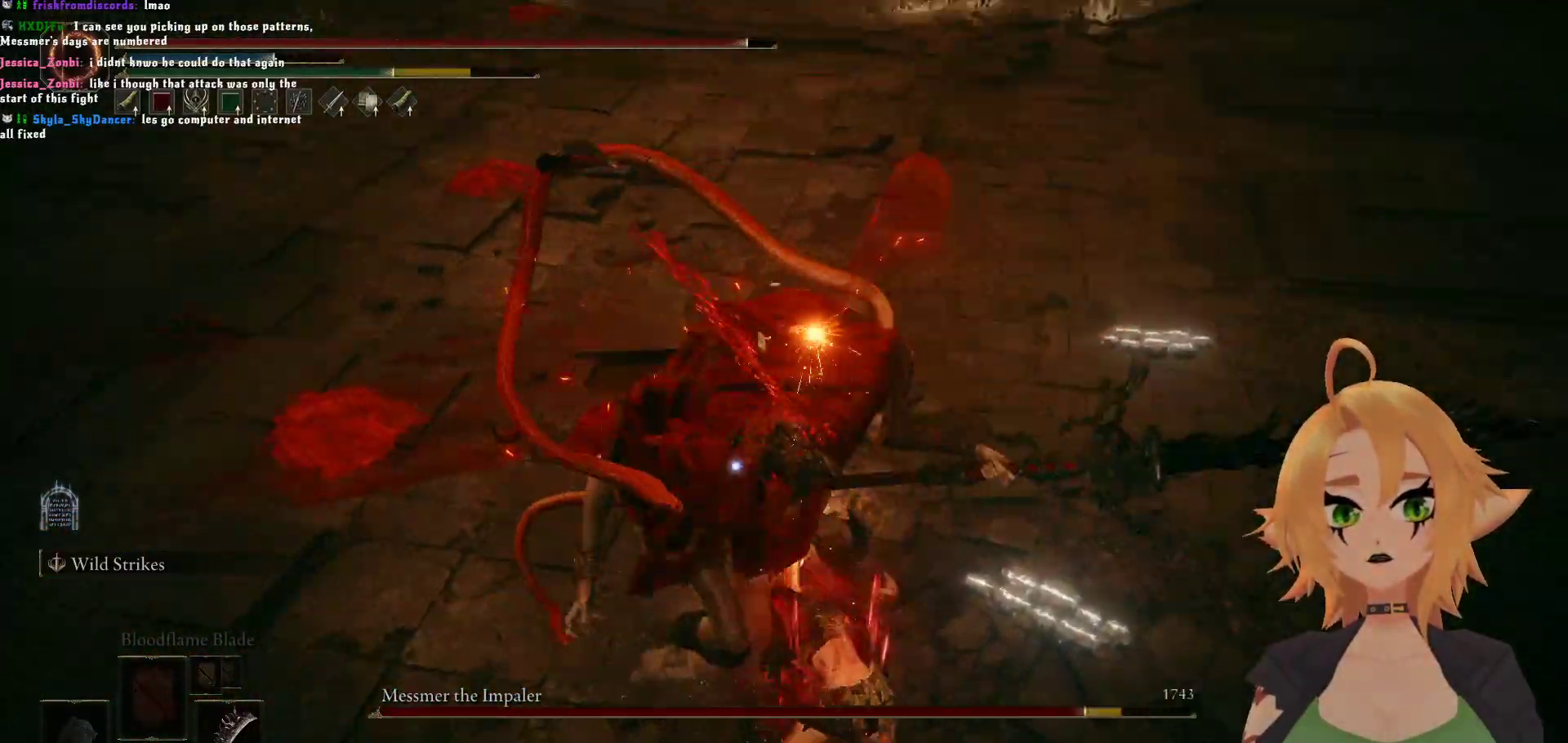
{"buttons": [], "left_stick": "up-left", "right_stick": "center", "events": [[383, "left_stick", "up-left"]]}
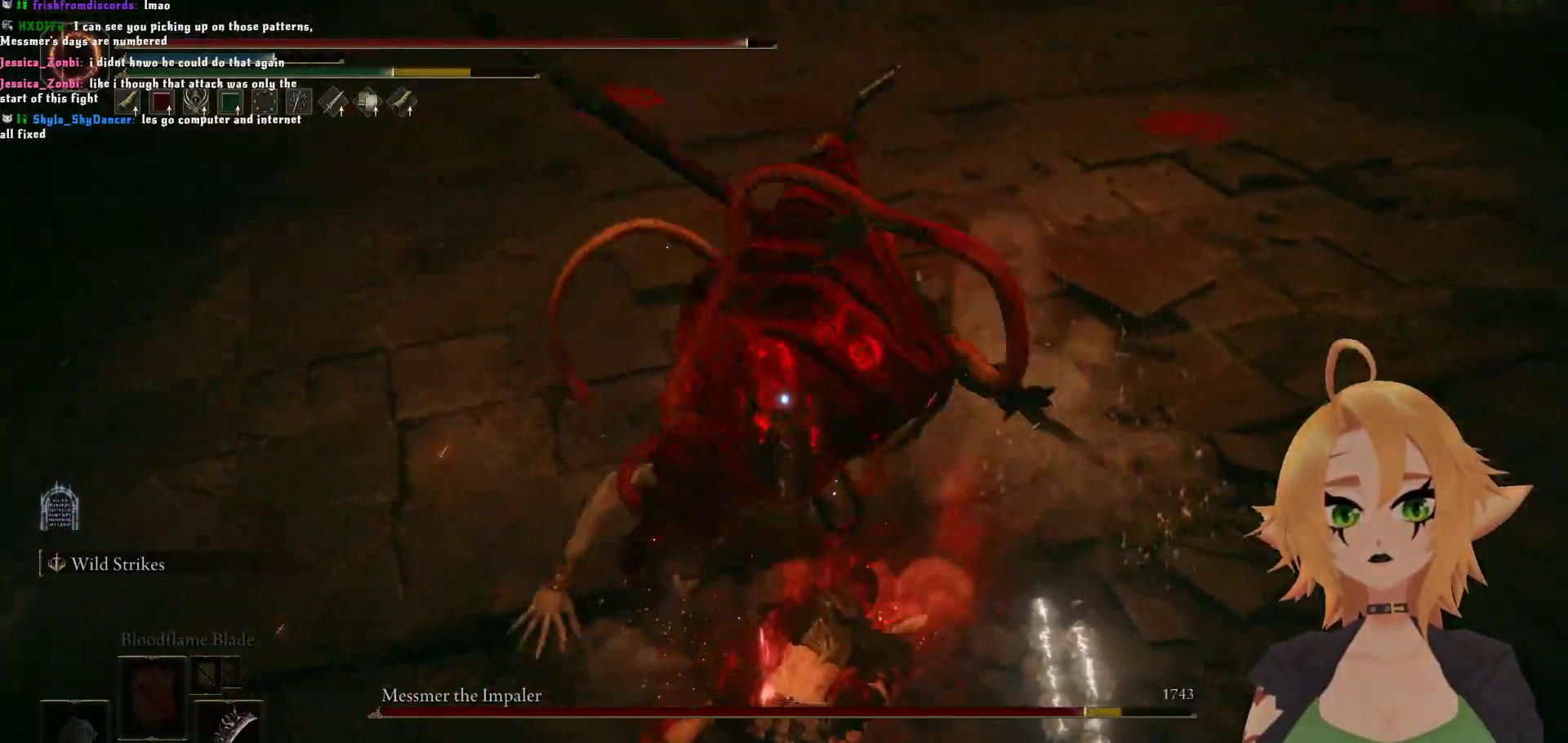
{"buttons": [], "left_stick": "center", "right_stick": "center", "events": [[133, "B", "down"], [250, "B", "up"], [367, "left_stick", "center"]]}
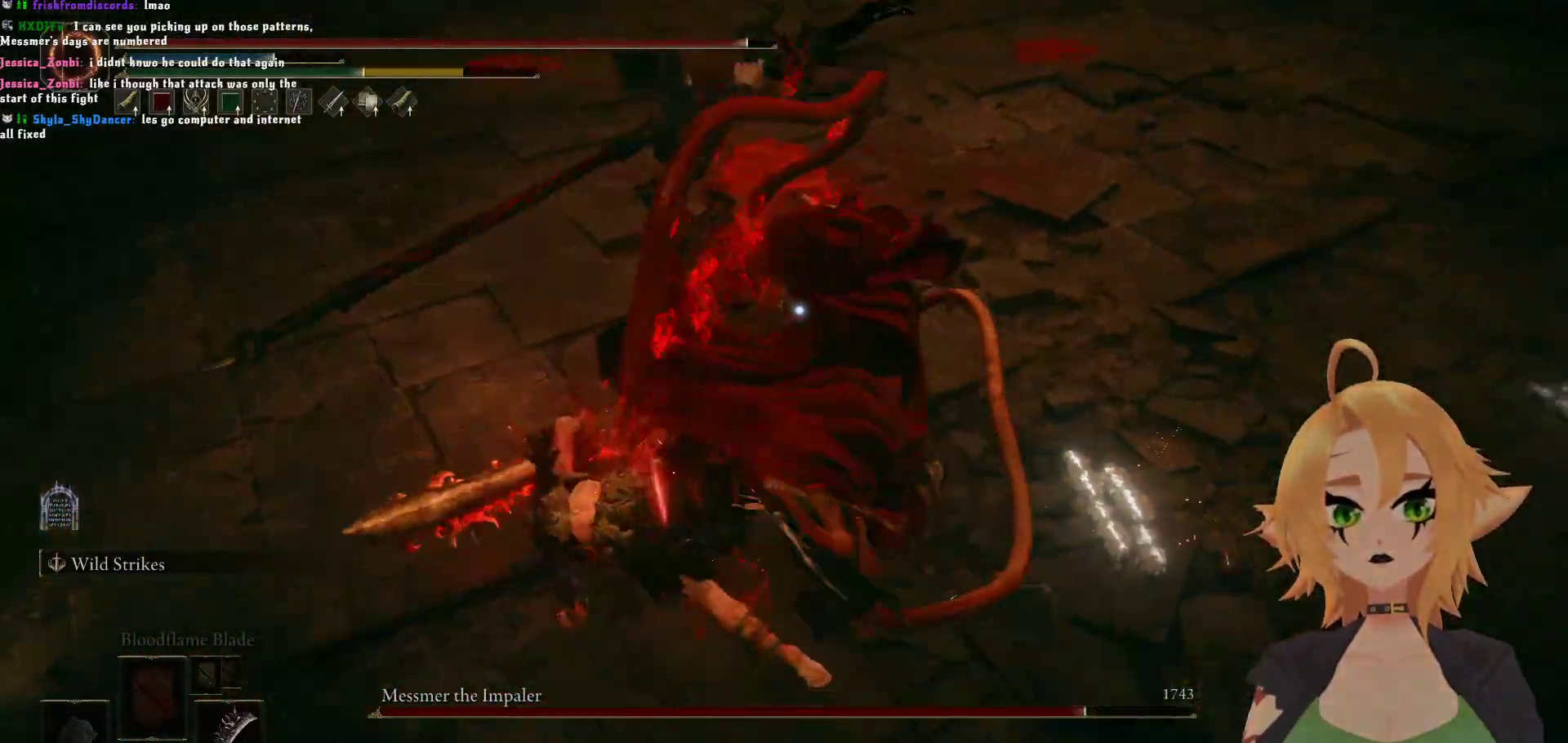
{"buttons": [], "left_stick": "up", "right_stick": "center", "events": [[317, "left_stick", "up-left"], [333, "B", "down"], [367, "left_stick", "up"], [433, "B", "up"]]}
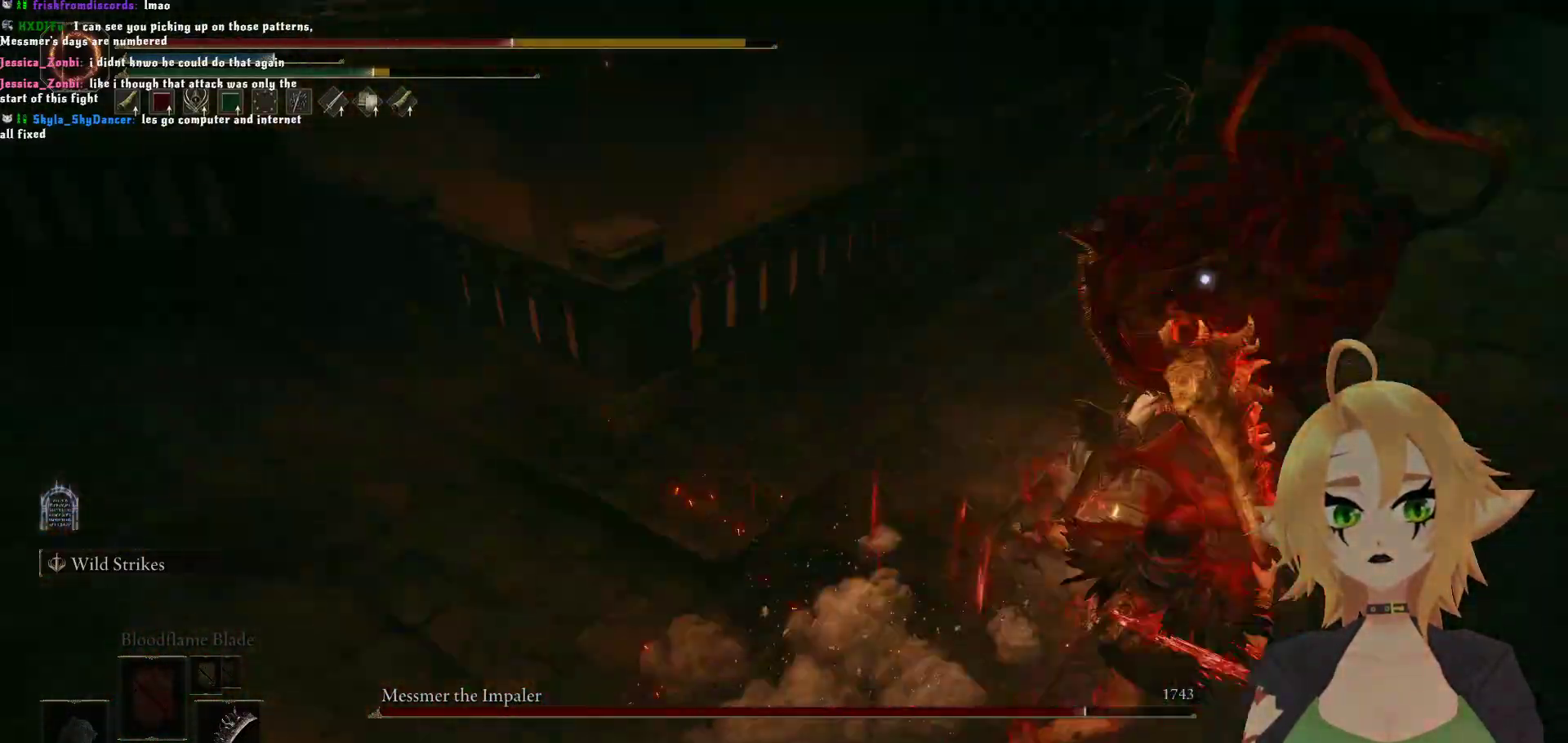
{"buttons": [], "left_stick": "down", "right_stick": "center", "events": [[33, "left_stick", "center"], [467, "left_stick", "down"]]}
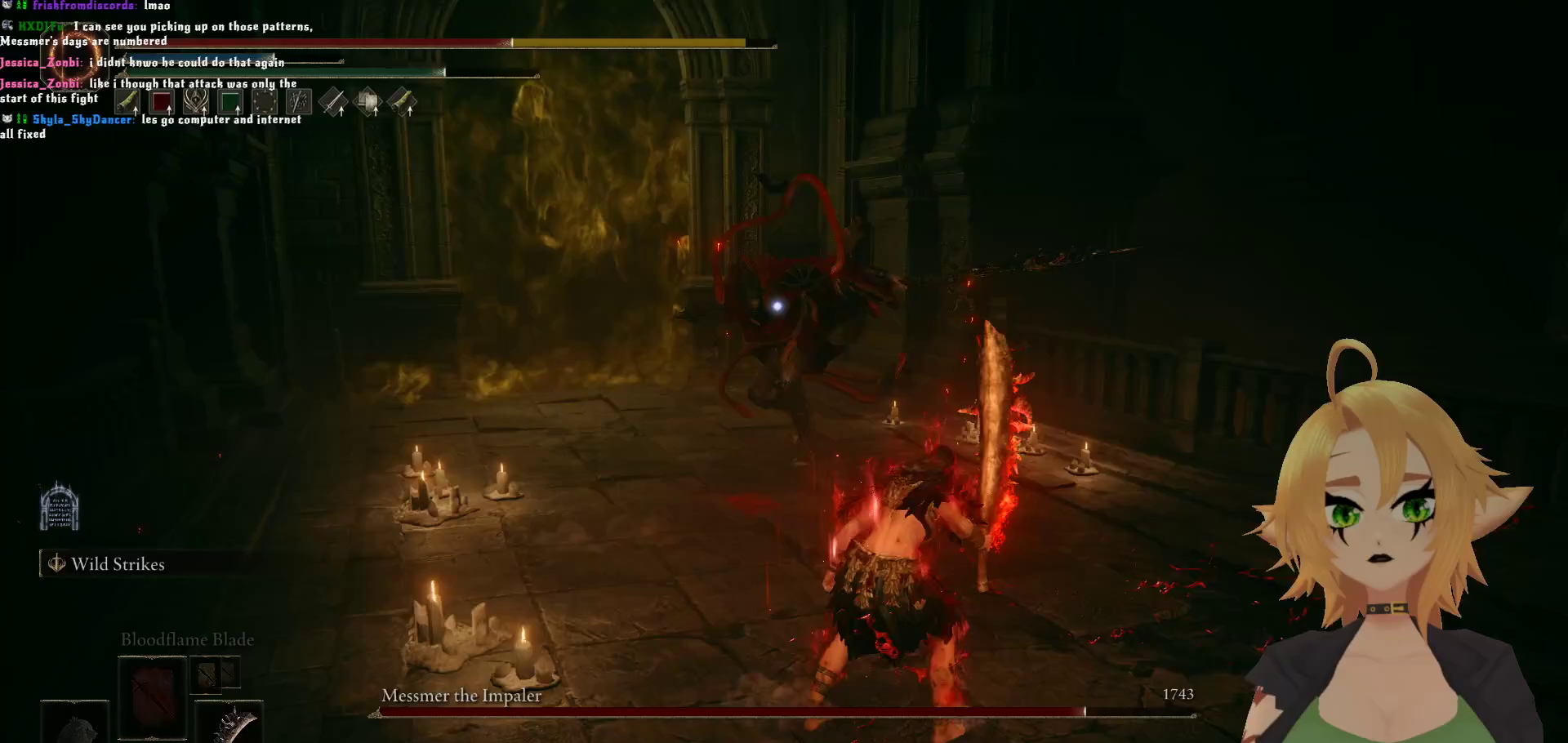
{"buttons": [], "left_stick": "down", "right_stick": "center", "events": [[33, "B", "down"], [183, "B", "up"]]}
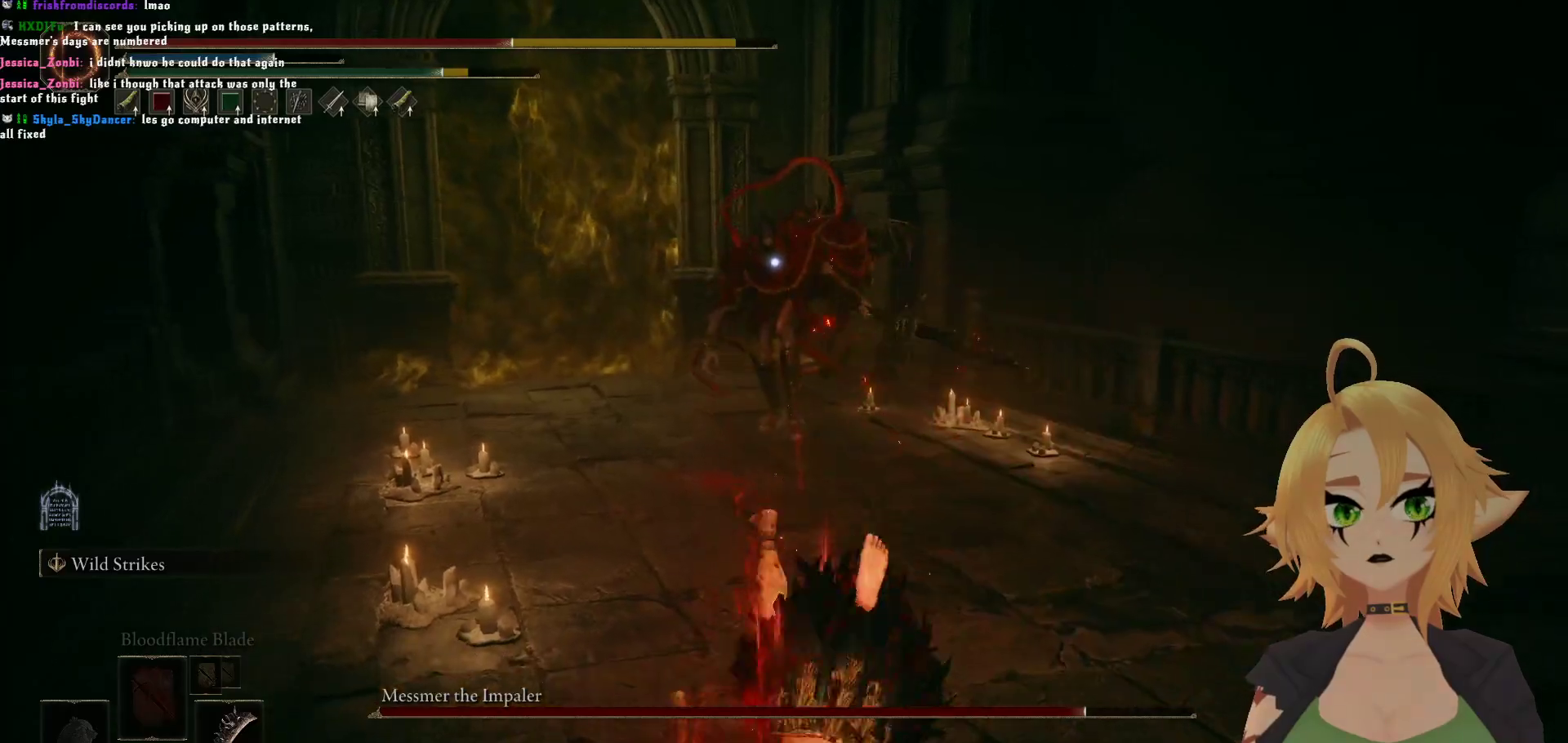
{"buttons": ["B"], "left_stick": "down", "right_stick": "center", "events": [[267, "B", "down"]]}
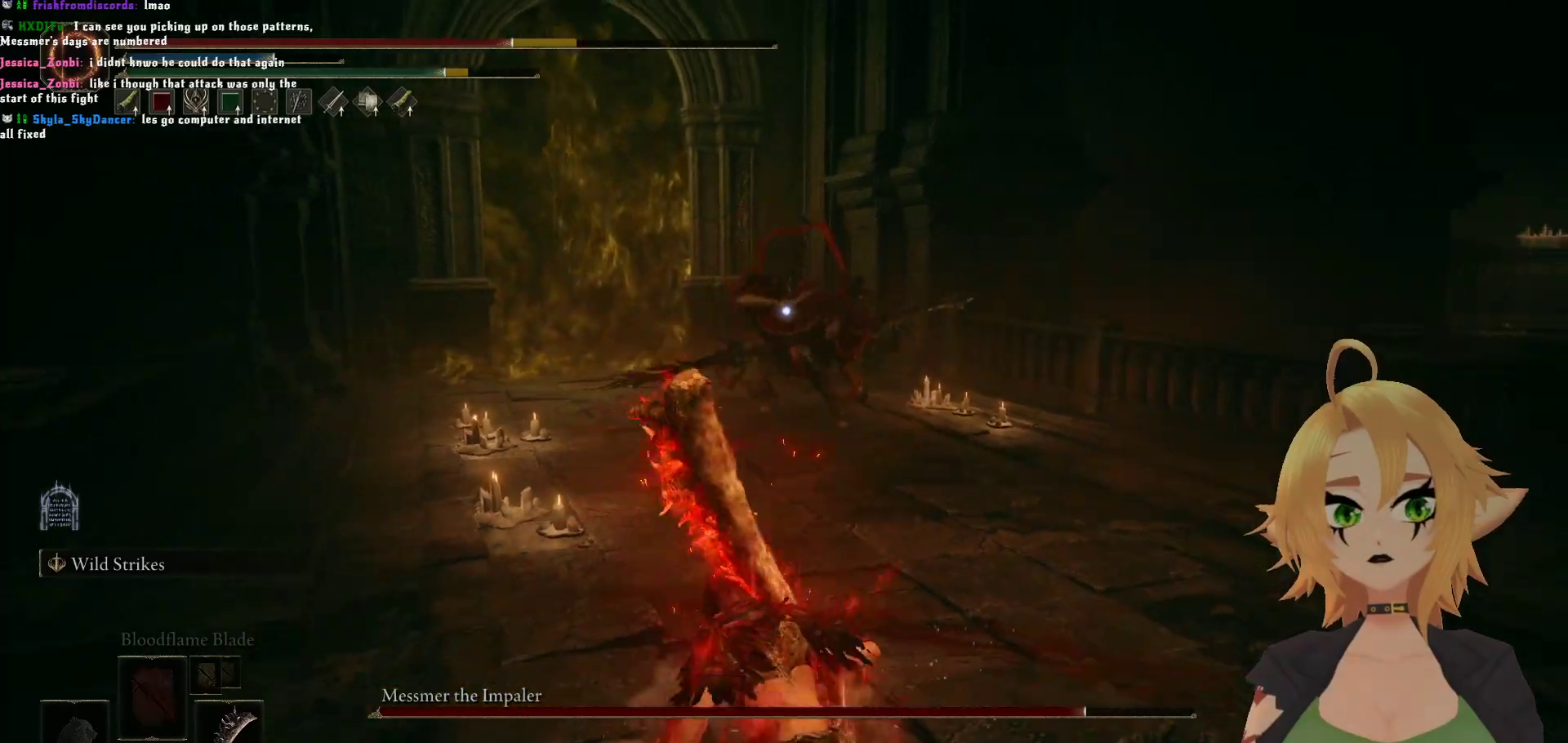
{"buttons": ["B"], "left_stick": "down", "right_stick": "center", "events": []}
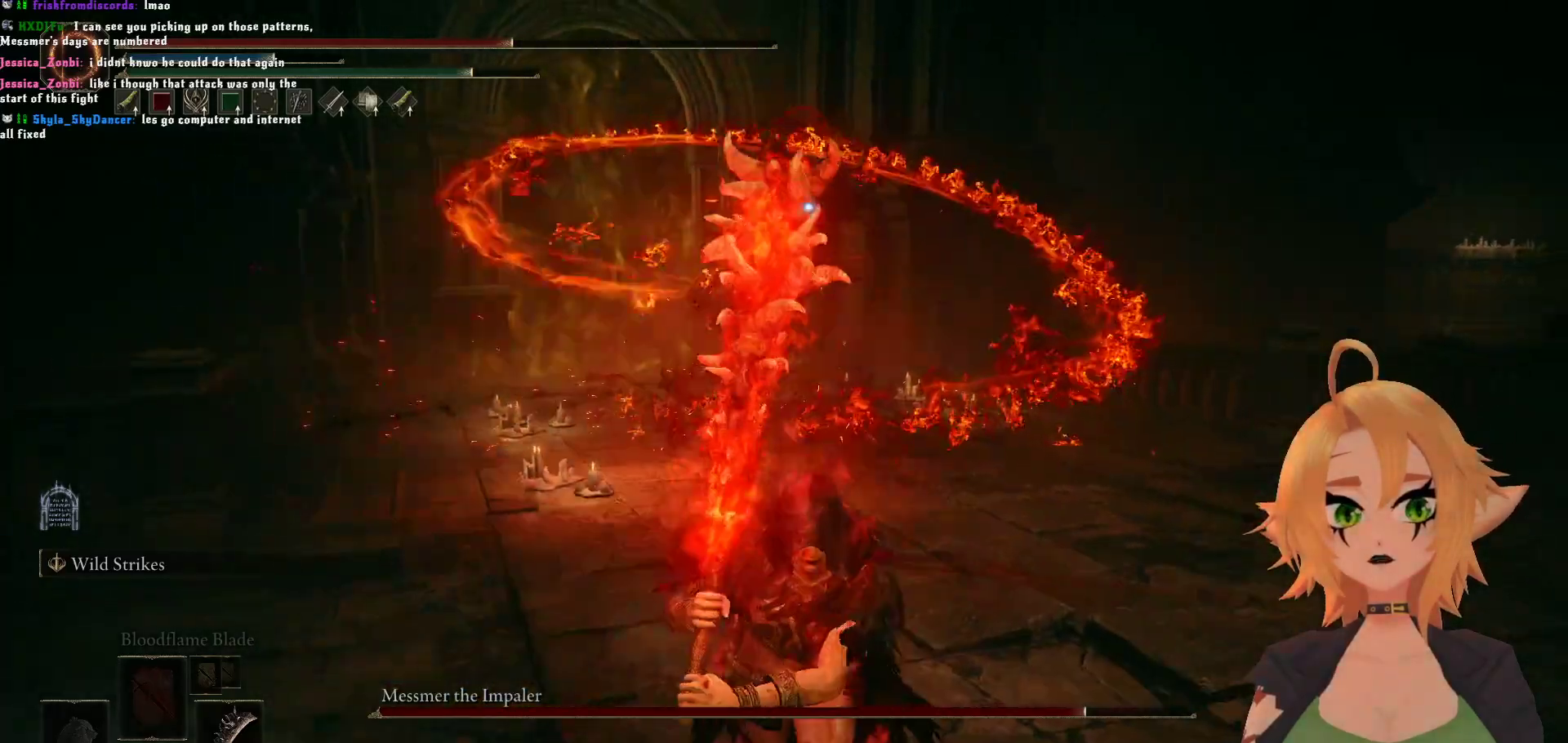
{"buttons": ["B"], "left_stick": "down", "right_stick": "center", "events": []}